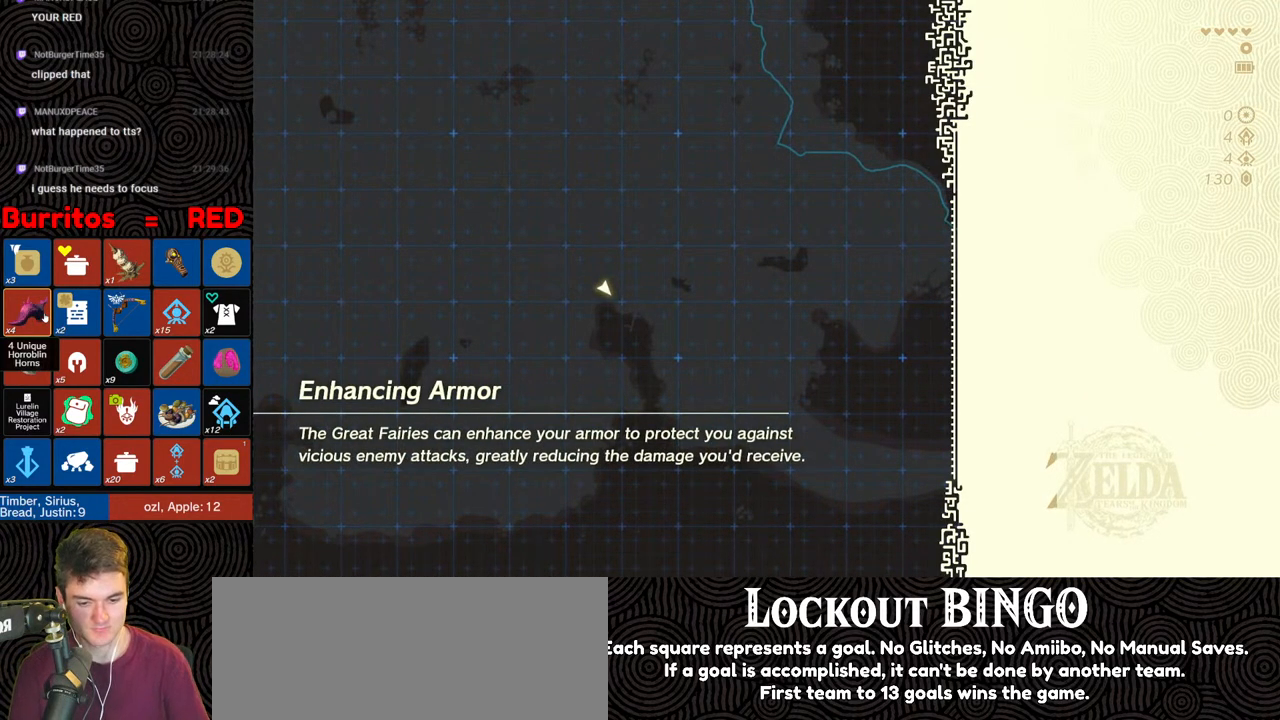
Gameplay with a controller (Nintendo layout); each line is a JSON object with the inputs held at the frame after it. "events" lists button and stick changes between this image and that frame as [ms after this image, input, new state], when the widget could be followed in between. Not read: L3 R3.
{"buttons": [], "left_stick": "up", "right_stick": "center", "events": []}
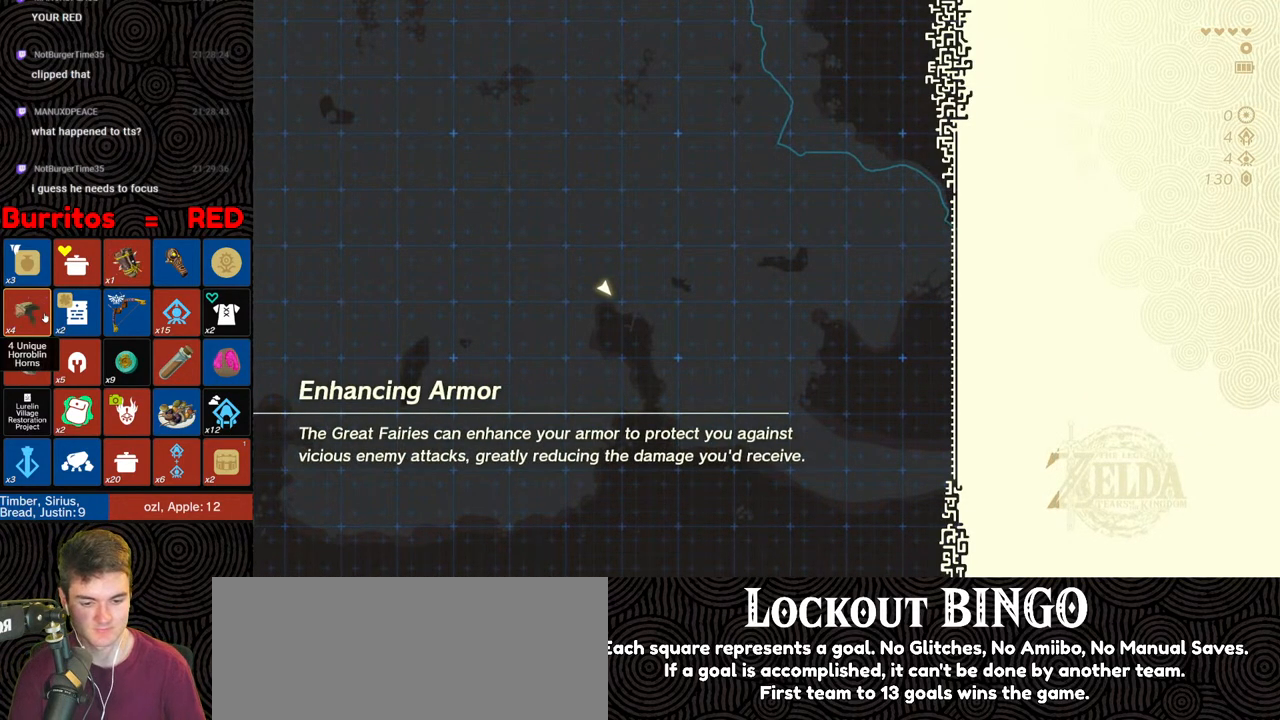
{"buttons": [], "left_stick": "up", "right_stick": "center", "events": []}
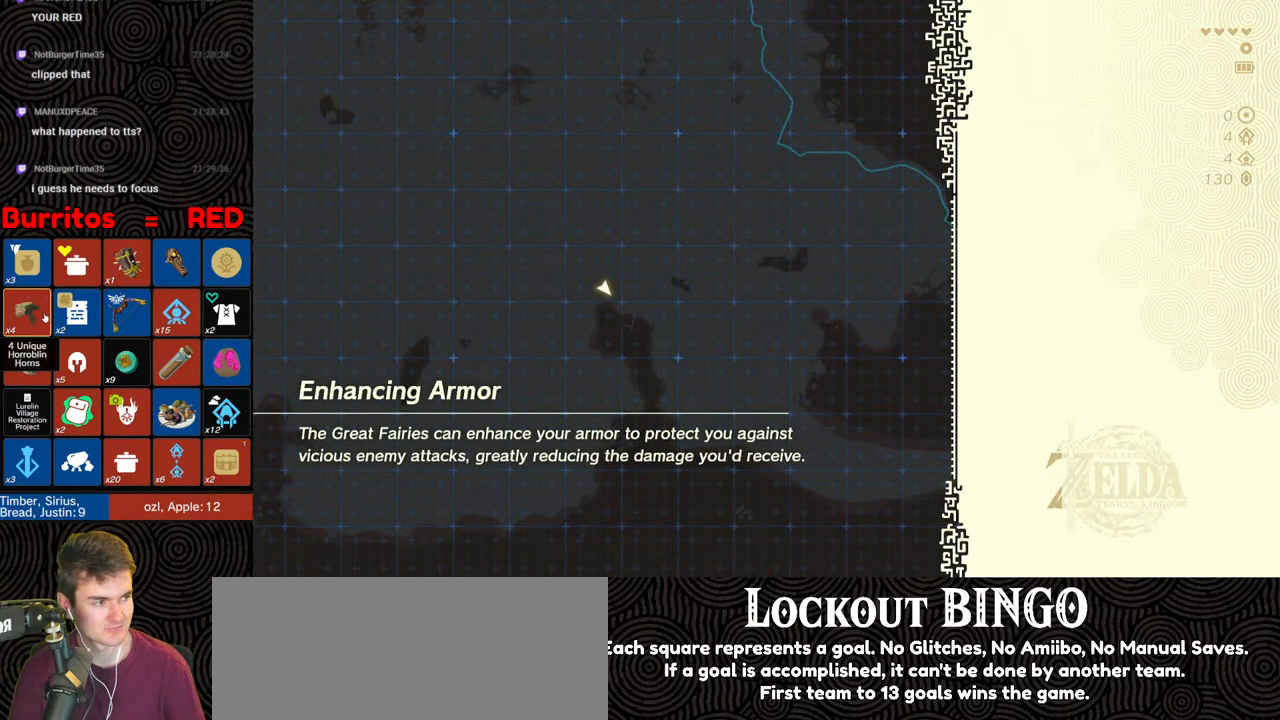
{"buttons": [], "left_stick": "up", "right_stick": "center", "events": []}
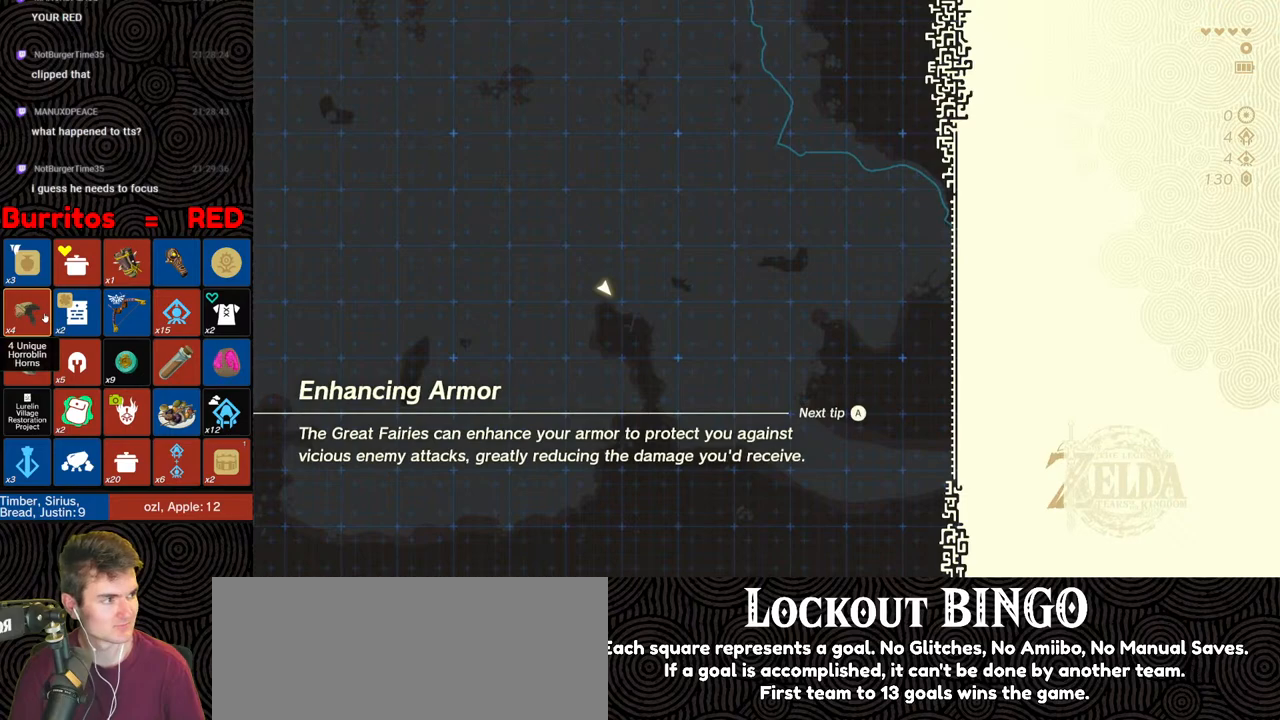
{"buttons": [], "left_stick": "up", "right_stick": "center", "events": []}
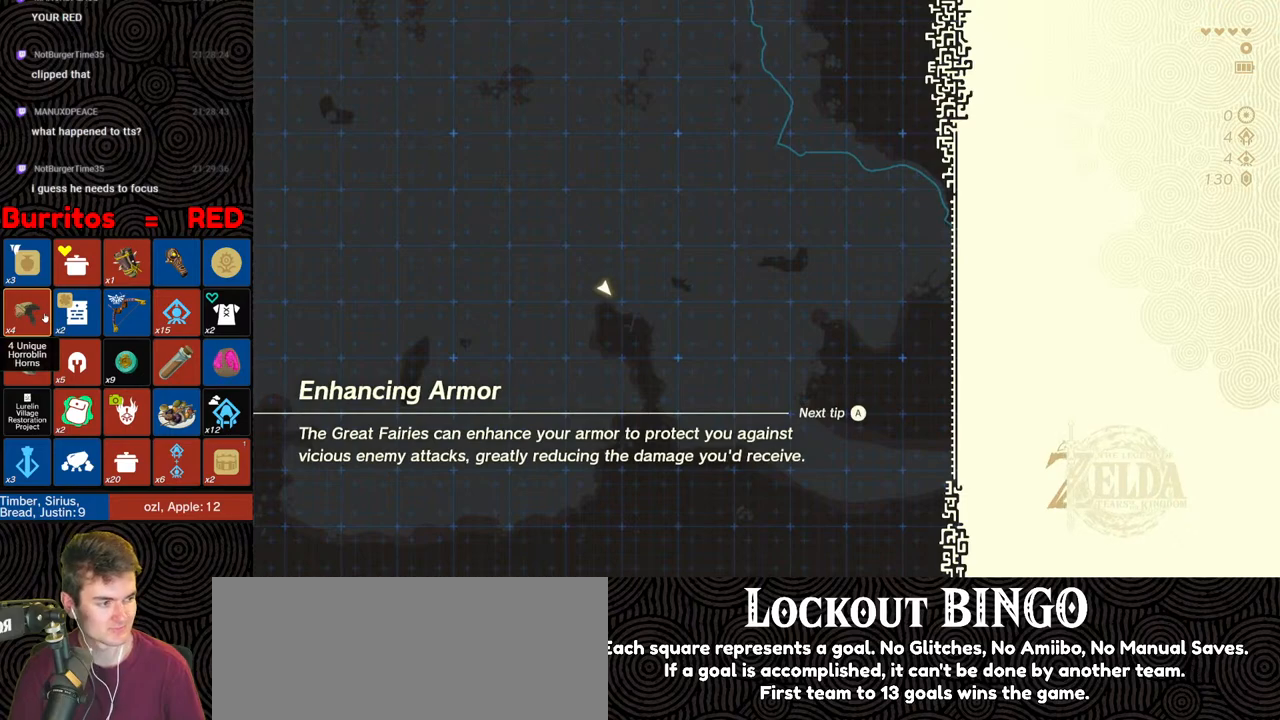
{"buttons": [], "left_stick": "up", "right_stick": "center", "events": []}
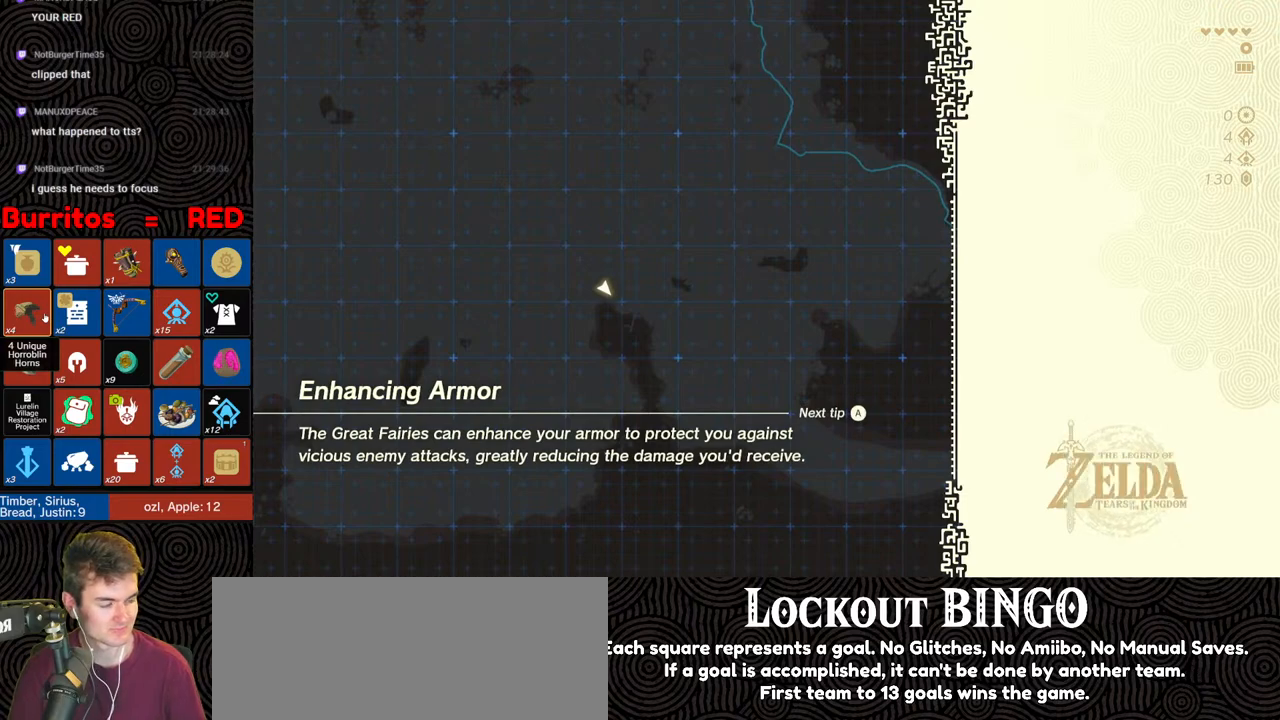
{"buttons": [], "left_stick": "up", "right_stick": "center", "events": []}
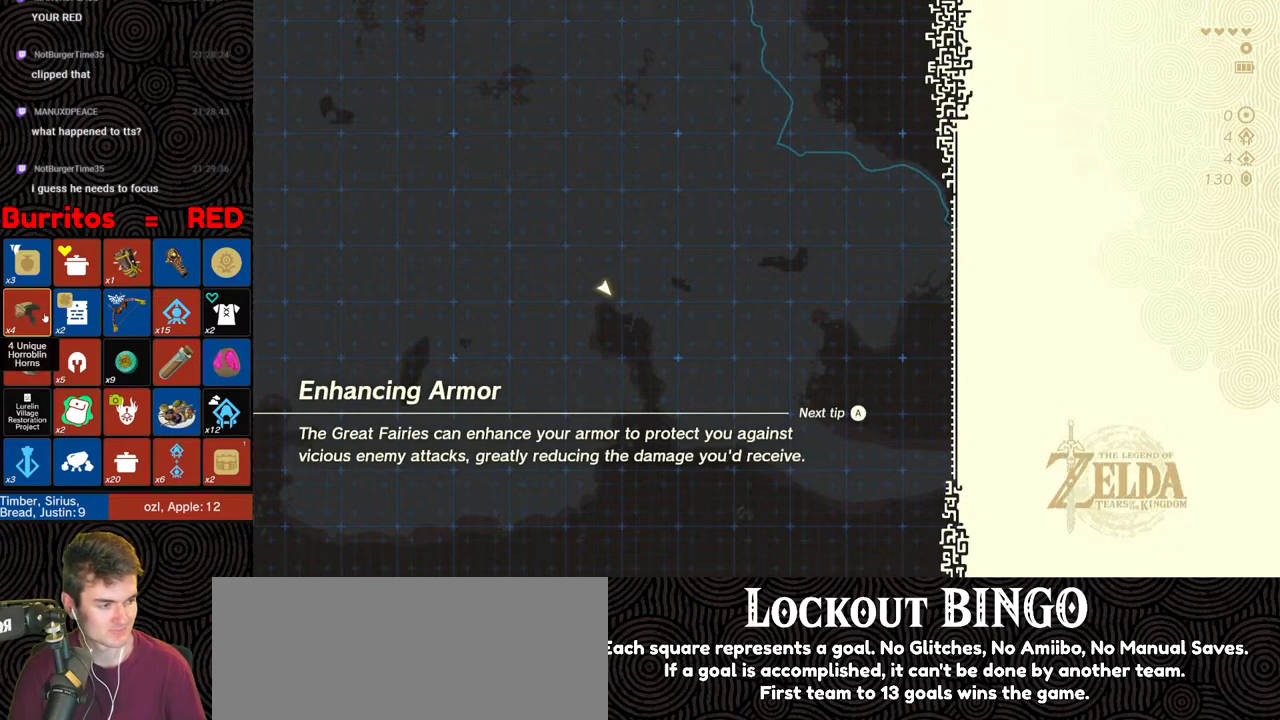
{"buttons": [], "left_stick": "up", "right_stick": "center", "events": []}
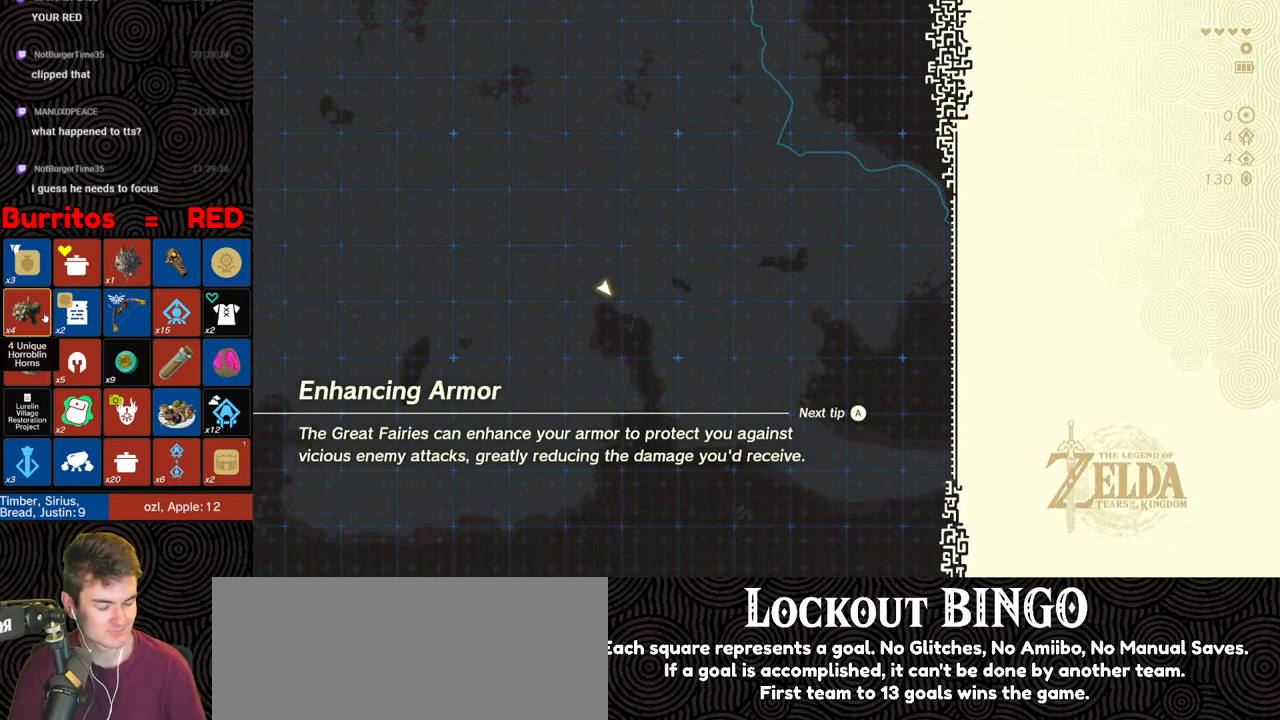
{"buttons": [], "left_stick": "up", "right_stick": "center", "events": []}
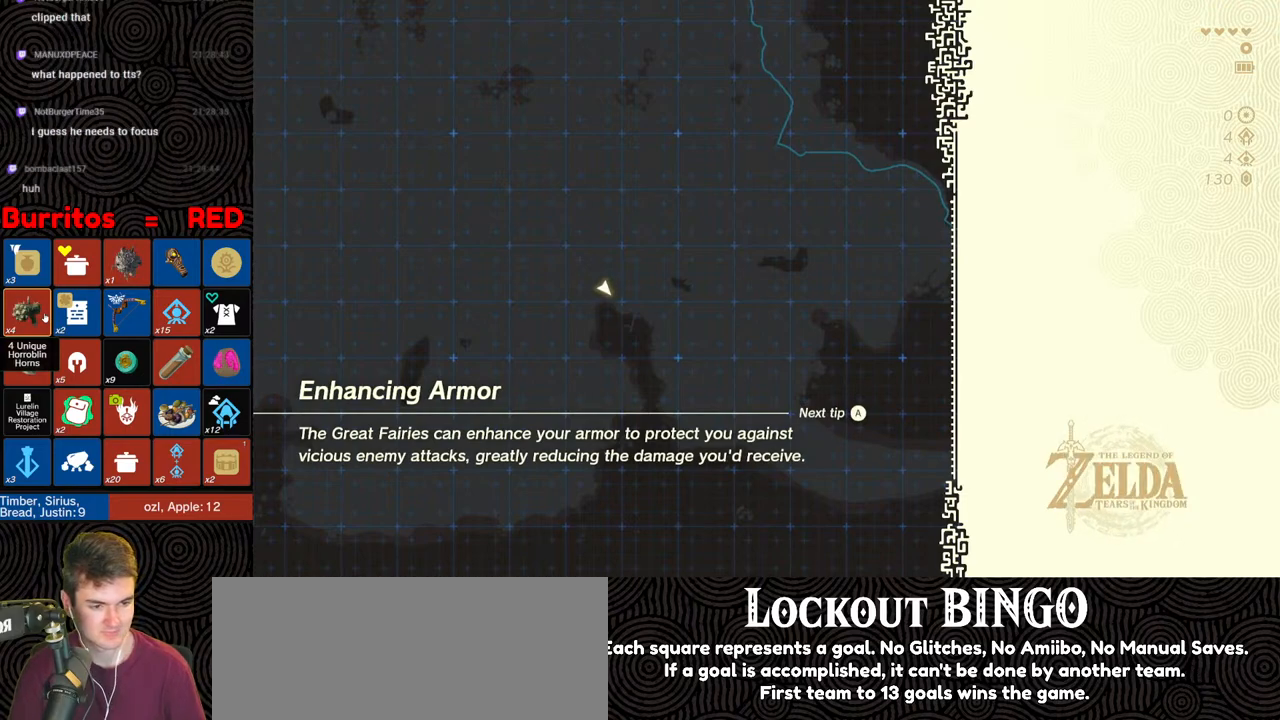
{"buttons": [], "left_stick": "up", "right_stick": "center", "events": []}
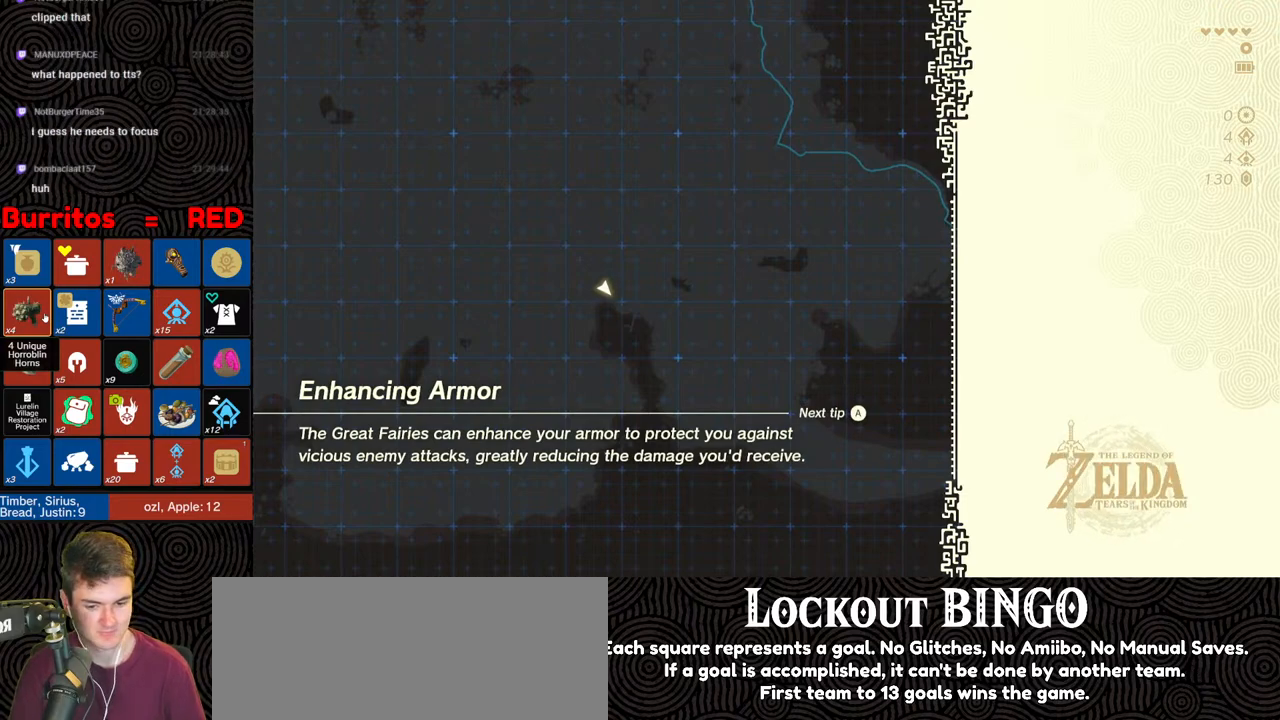
{"buttons": [], "left_stick": "up", "right_stick": "center", "events": []}
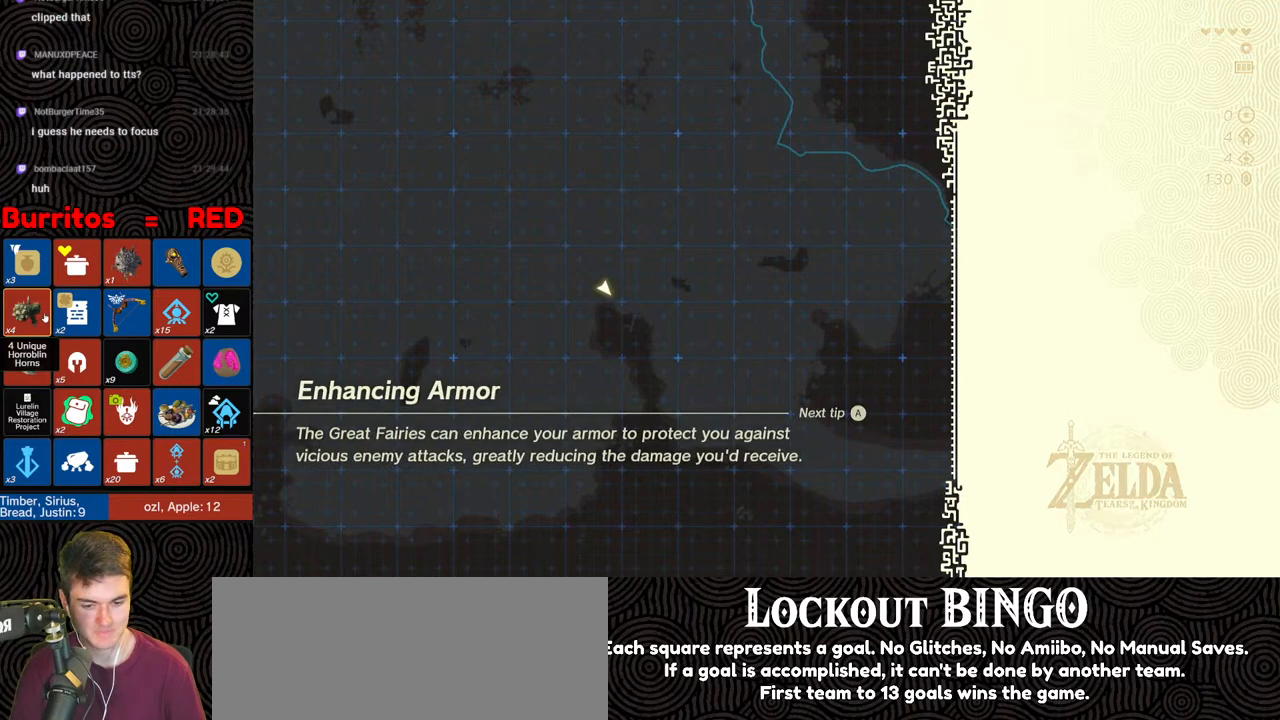
{"buttons": [], "left_stick": "up", "right_stick": "center", "events": []}
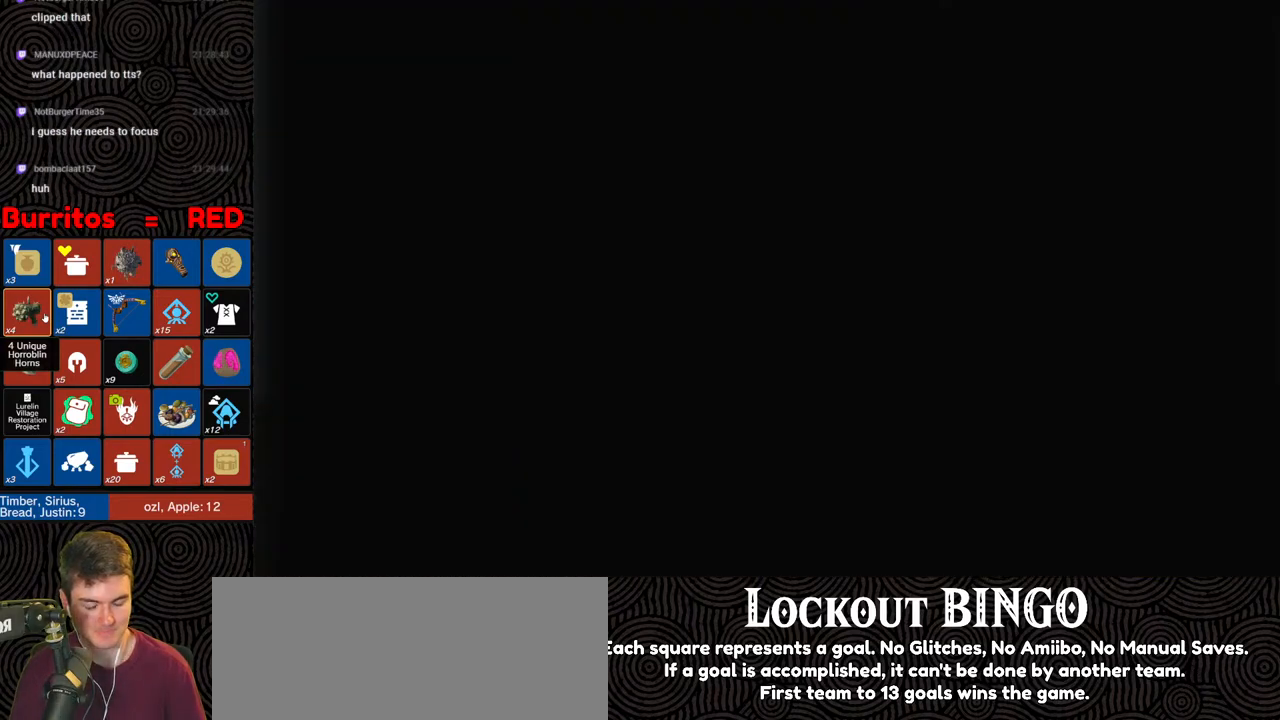
{"buttons": [], "left_stick": "up", "right_stick": "center", "events": []}
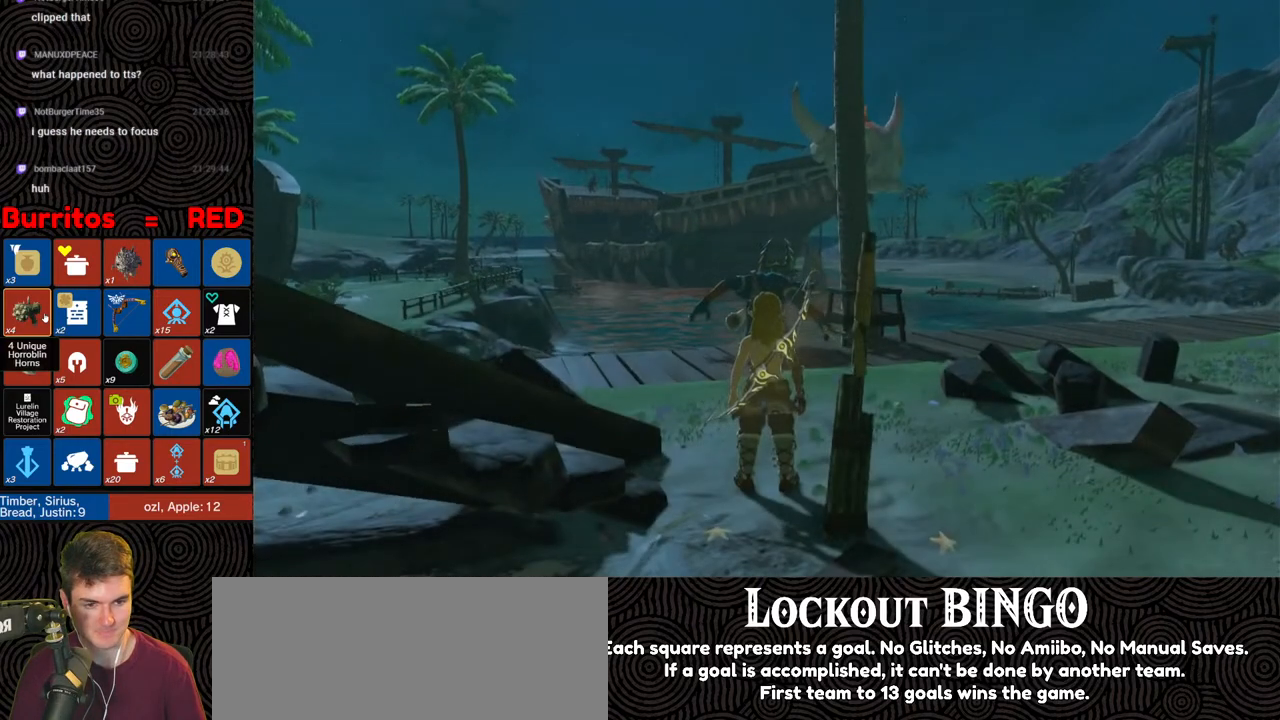
{"buttons": [], "left_stick": "up", "right_stick": "center", "events": []}
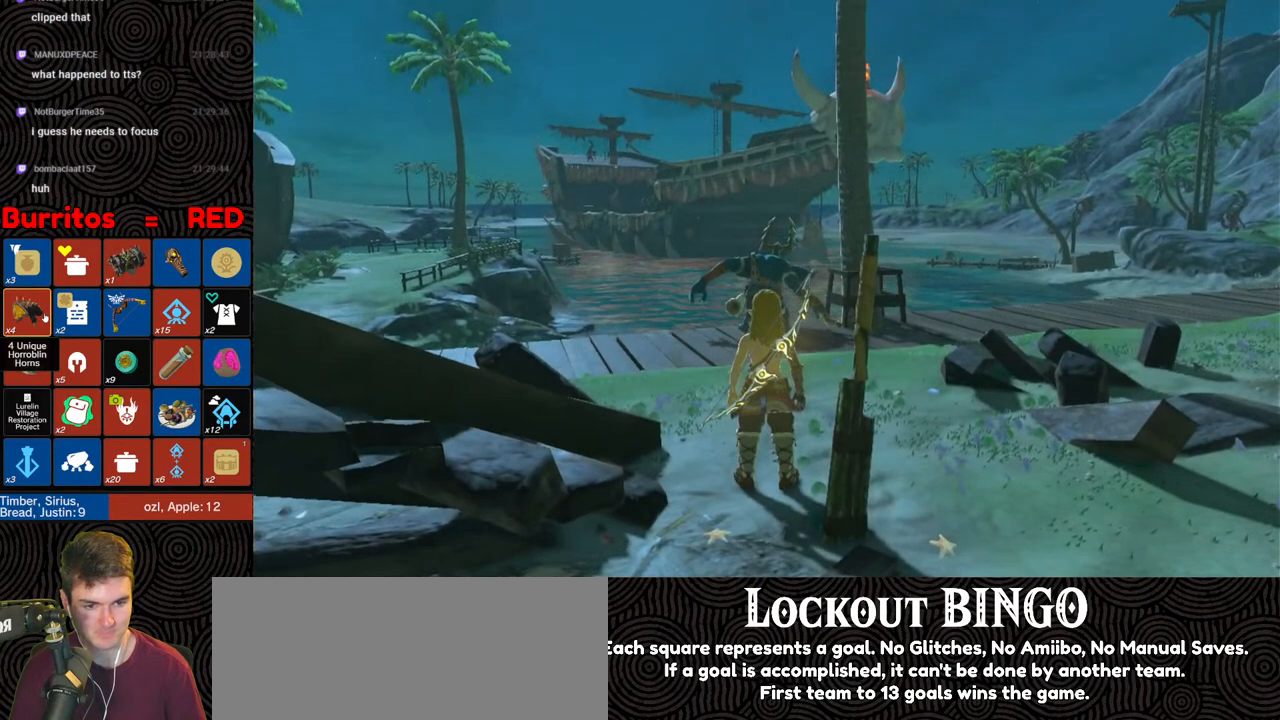
{"buttons": [], "left_stick": "center", "right_stick": "center", "events": [[17, "left_stick", "center"], [100, "DPAD_RIGHT", "down"], [100, "DPAD_UP", "down"], [483, "DPAD_UP", "up"], [500, "DPAD_RIGHT", "up"]]}
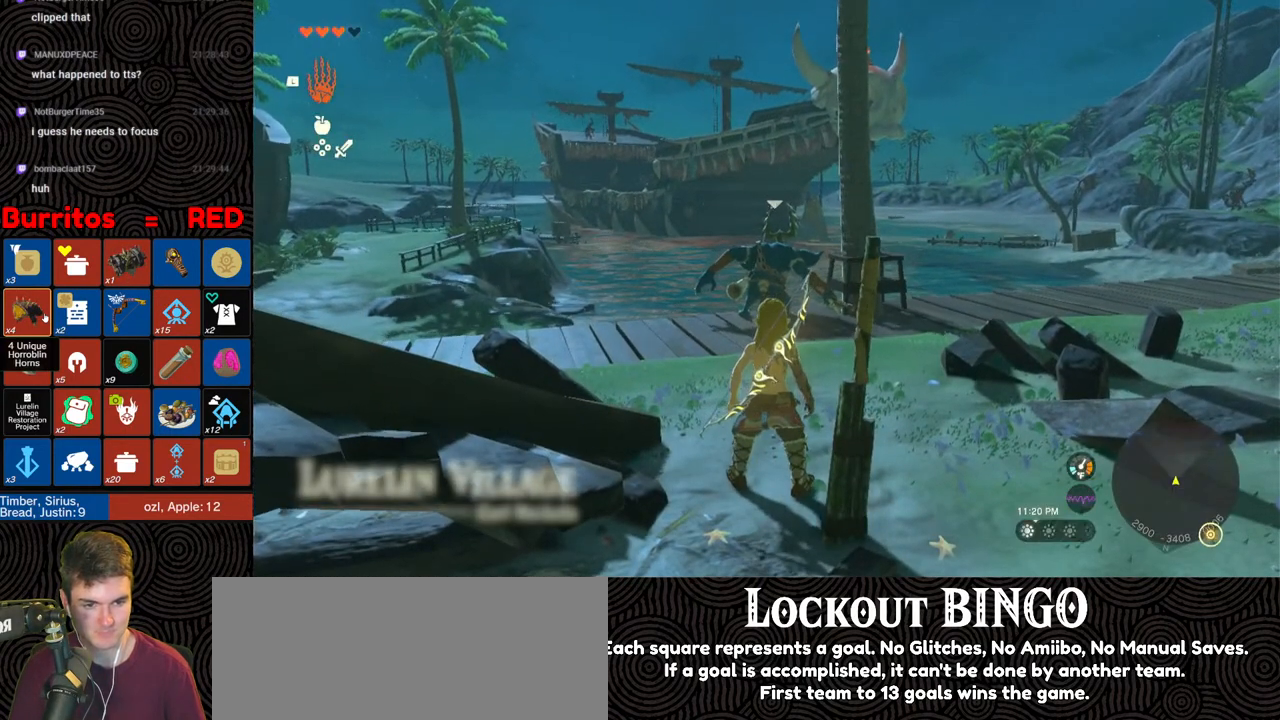
{"buttons": ["DPAD_UP", "DPAD_RIGHT"], "left_stick": "center", "right_stick": "right", "events": [[67, "DPAD_RIGHT", "down"], [67, "DPAD_UP", "down"], [500, "right_stick", "right"]]}
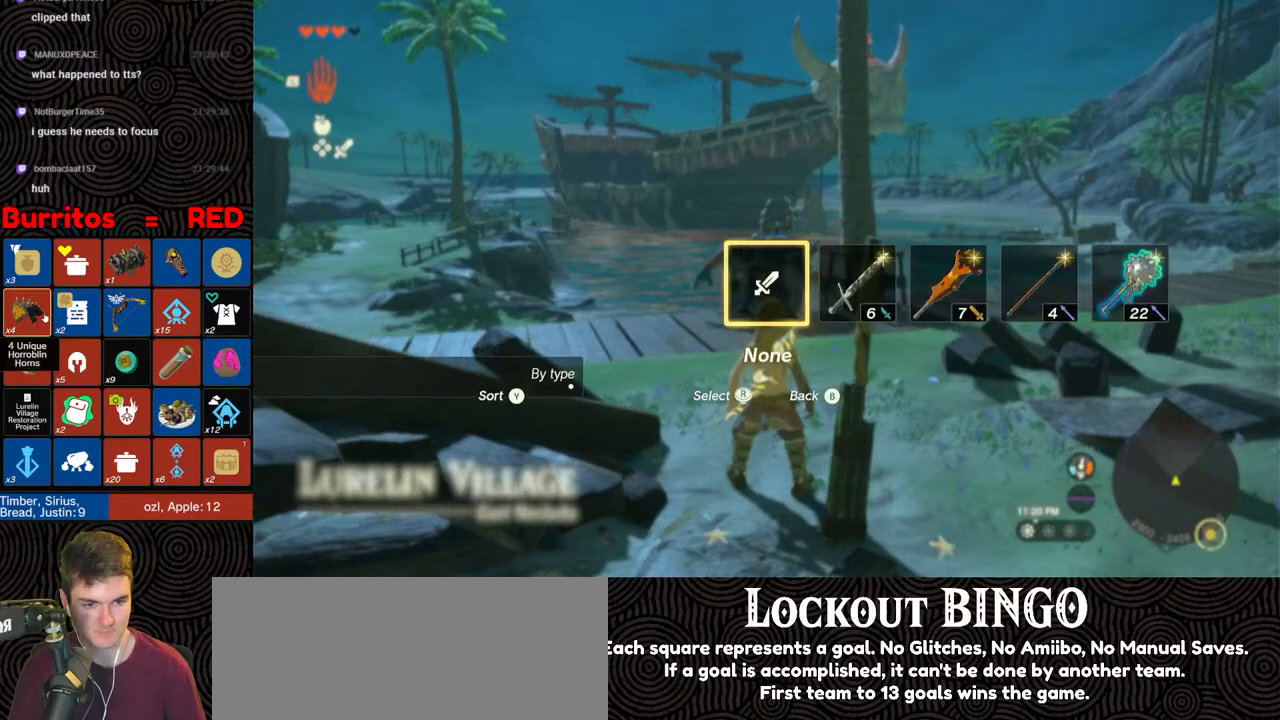
{"buttons": ["DPAD_UP", "DPAD_RIGHT"], "left_stick": "center", "right_stick": "right", "events": [[167, "right_stick", "center"], [250, "right_stick", "right"], [383, "right_stick", "center"], [433, "right_stick", "right"]]}
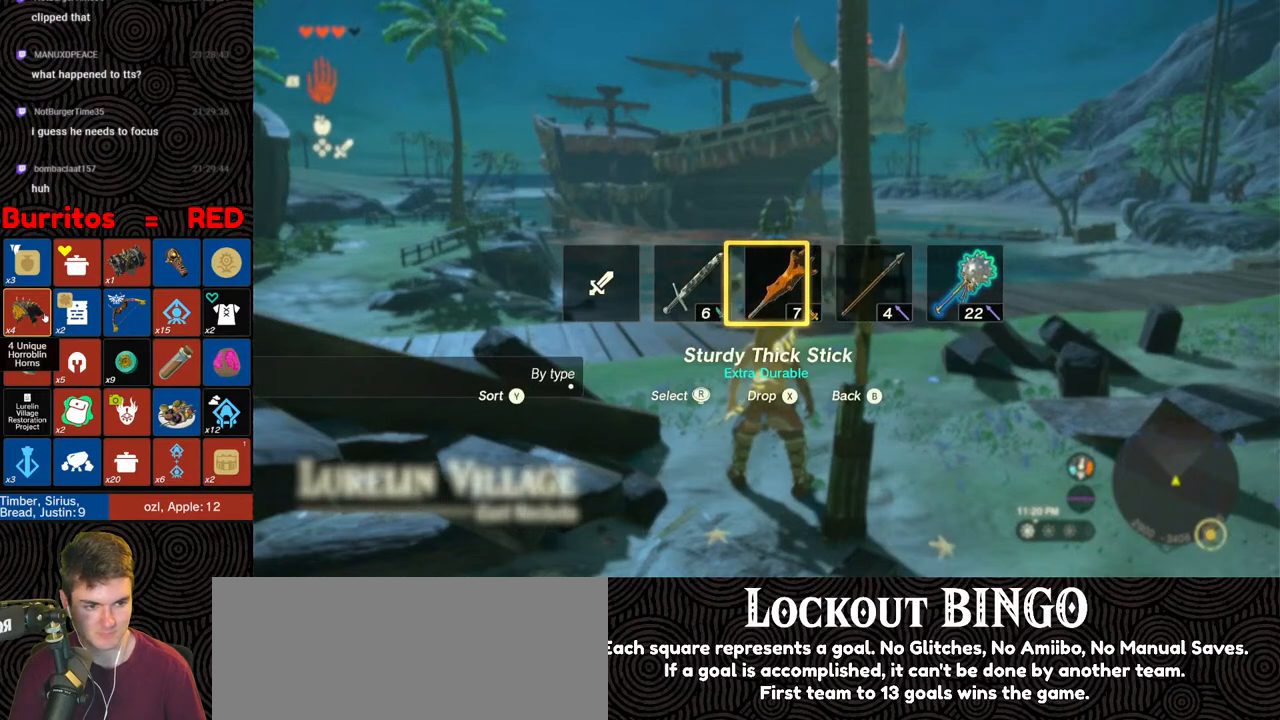
{"buttons": [], "left_stick": "center", "right_stick": "center", "events": [[67, "right_stick", "center"], [117, "right_stick", "right"], [233, "right_stick", "center"], [367, "DPAD_UP", "up"], [433, "DPAD_RIGHT", "up"]]}
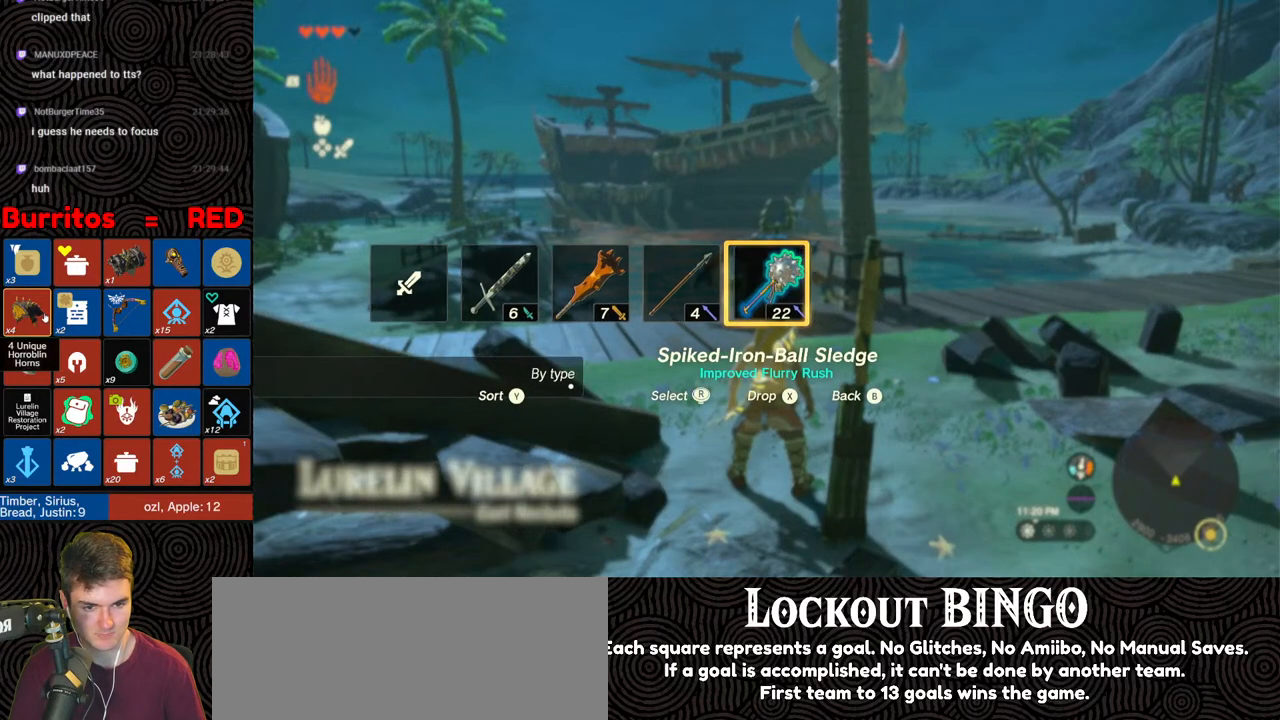
{"buttons": [], "left_stick": "up", "right_stick": "center", "events": [[117, "left_stick", "up"]]}
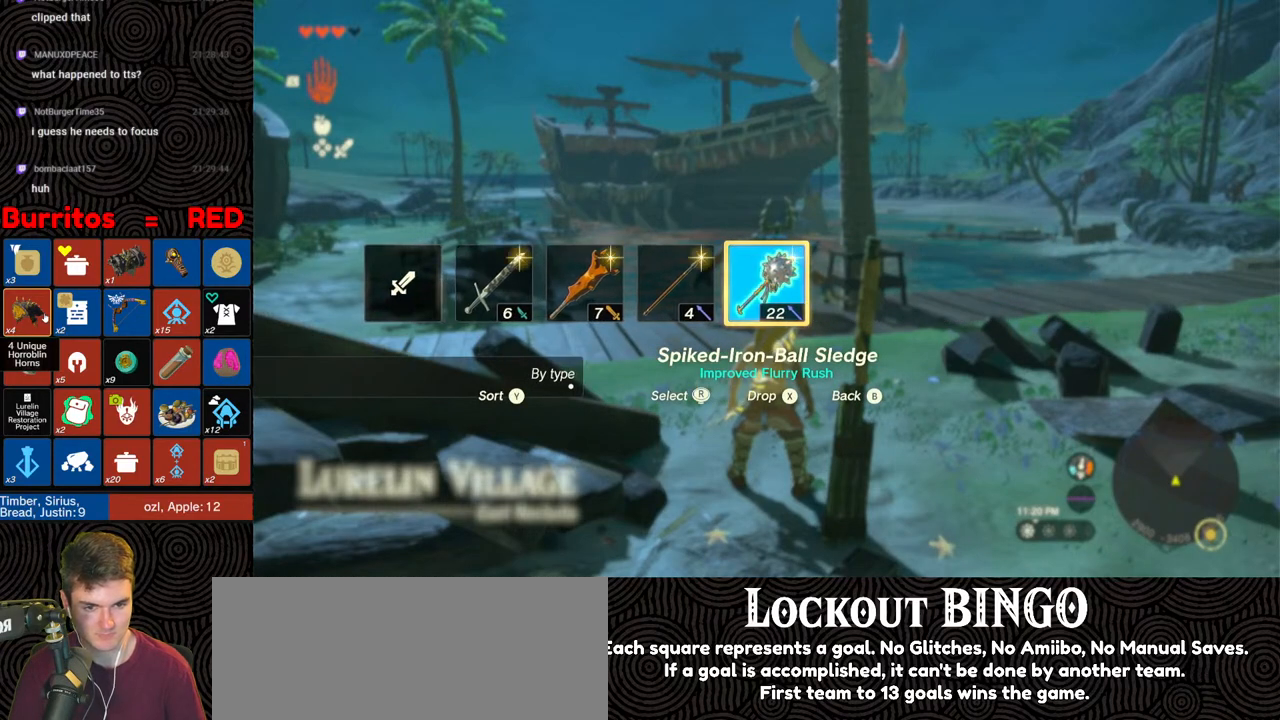
{"buttons": [], "left_stick": "up", "right_stick": "center", "events": []}
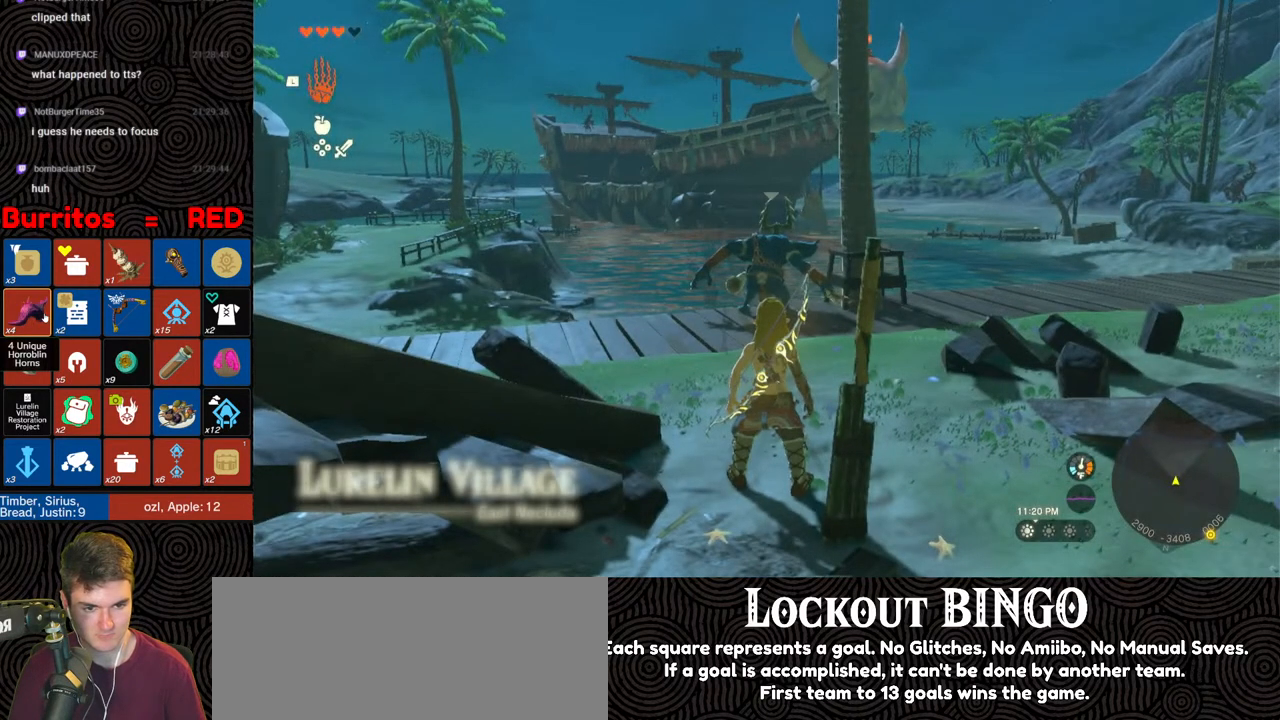
{"buttons": ["Y", "L2"], "left_stick": "up", "right_stick": "center", "events": [[83, "Y", "down"], [183, "Y", "up"], [400, "L2", "down"], [450, "Y", "down"]]}
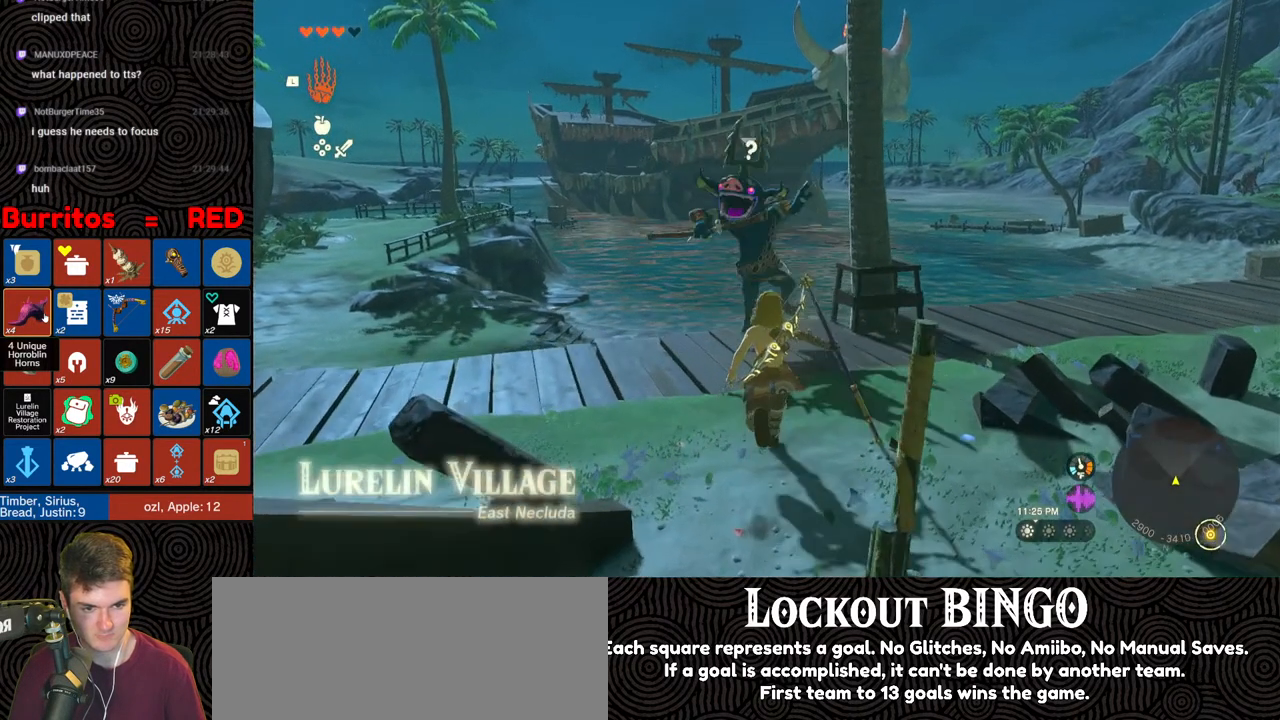
{"buttons": ["Y", "L2"], "left_stick": "up", "right_stick": "center", "events": [[17, "Y", "up"], [100, "Y", "down"], [167, "Y", "up"], [217, "Y", "down"], [300, "Y", "up"], [367, "Y", "down"], [433, "Y", "up"], [483, "Y", "down"]]}
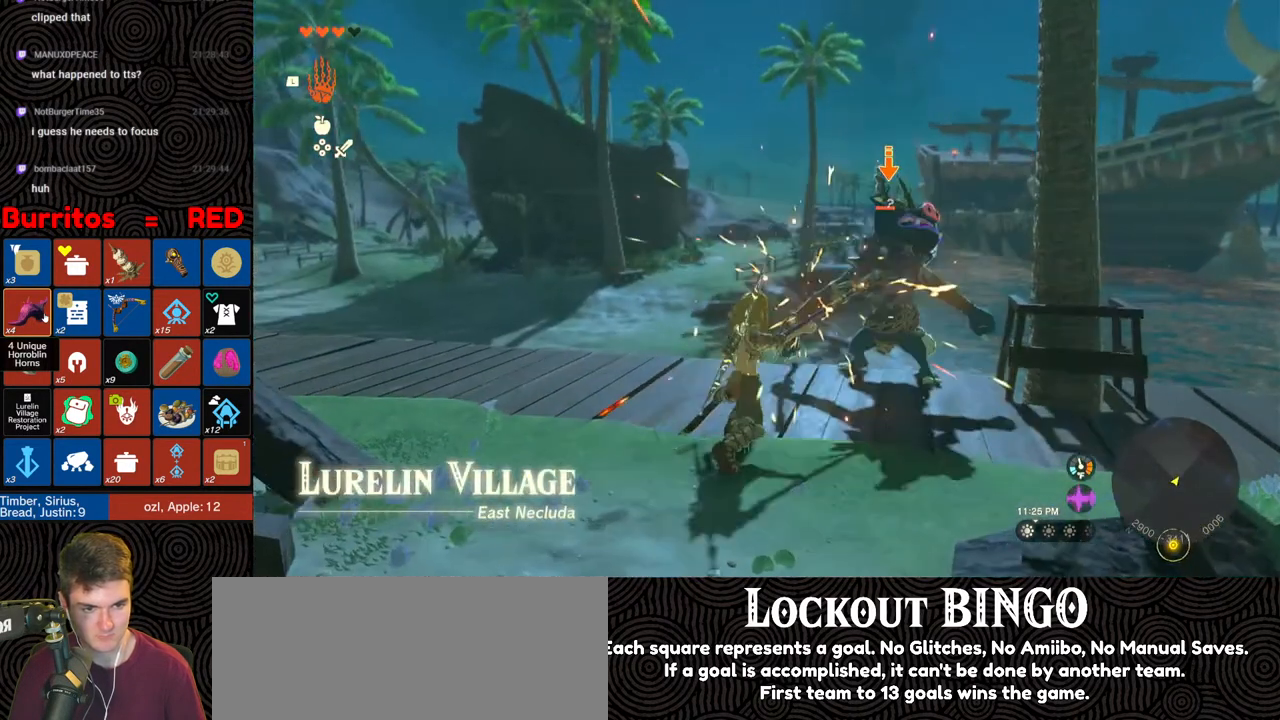
{"buttons": ["Y", "L2"], "left_stick": "up", "right_stick": "center", "events": [[67, "Y", "up"], [100, "Y", "down"], [183, "Y", "up"], [233, "Y", "down"], [317, "Y", "up"], [350, "Y", "down"], [433, "Y", "up"], [483, "Y", "down"]]}
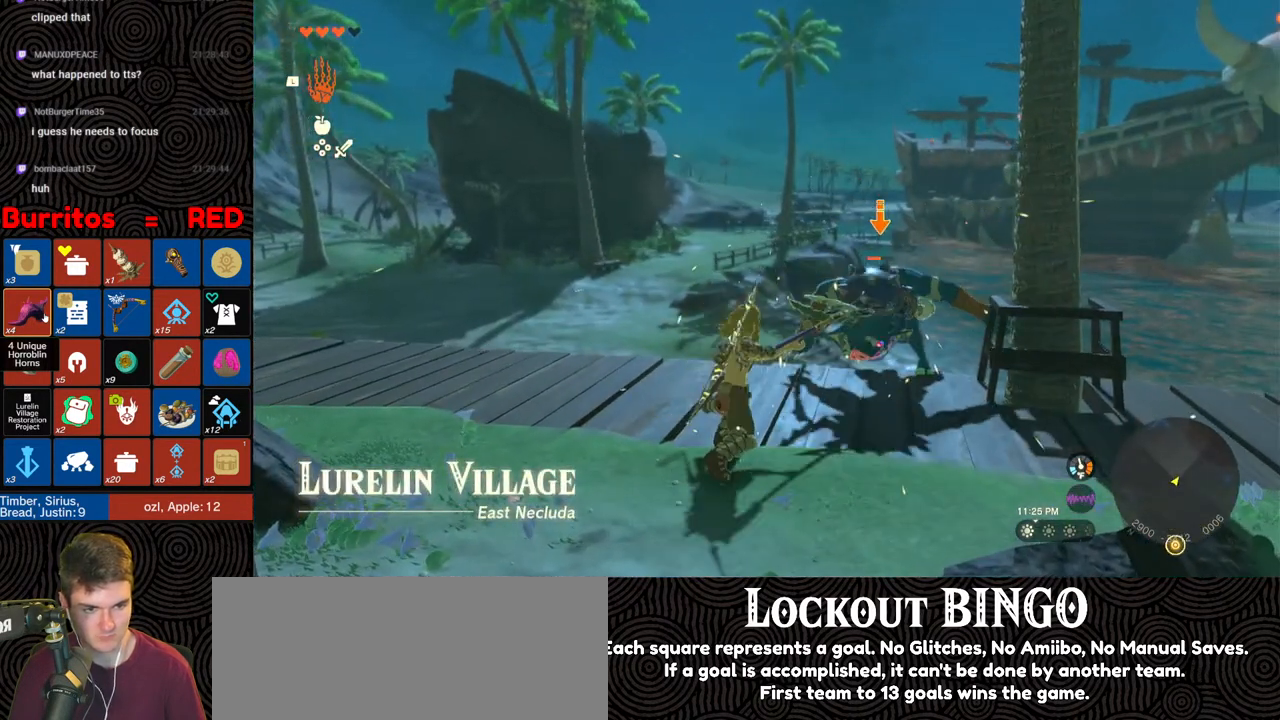
{"buttons": ["Y", "L2"], "left_stick": "up", "right_stick": "center", "events": [[67, "Y", "up"], [133, "Y", "down"], [183, "Y", "up"], [267, "Y", "down"], [350, "Y", "up"], [433, "Y", "down"]]}
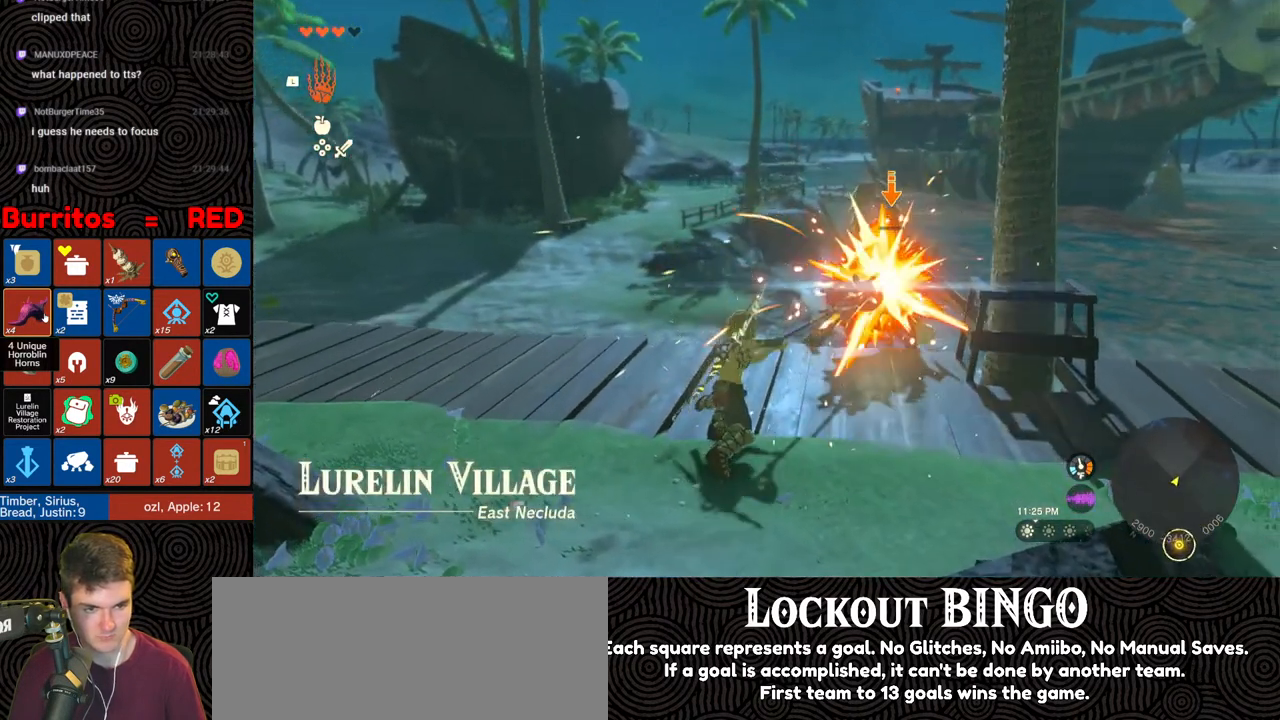
{"buttons": [], "left_stick": "up", "right_stick": "center", "events": [[17, "Y", "up"], [67, "Y", "down"], [183, "Y", "up"], [283, "Y", "down"], [367, "Y", "up"], [417, "L2", "up"]]}
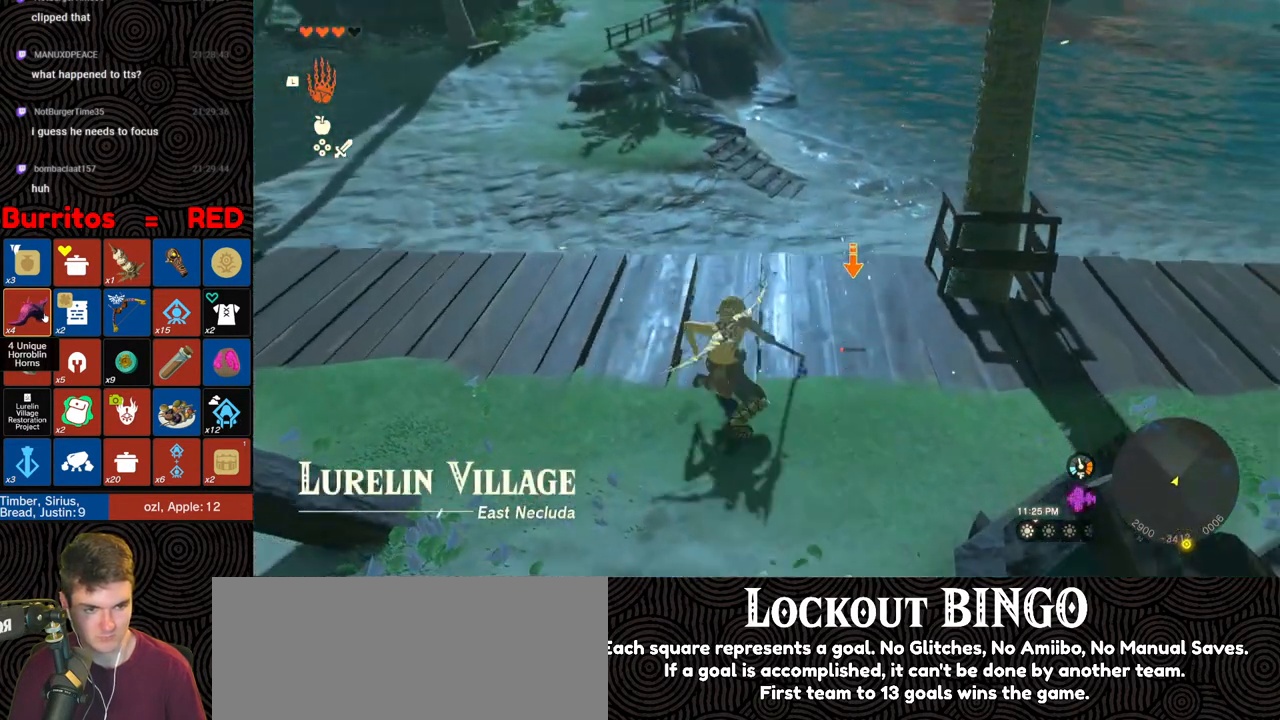
{"buttons": ["B"], "left_stick": "up", "right_stick": "center", "events": [[33, "right_stick", "down"], [183, "right_stick", "center"], [267, "B", "down"]]}
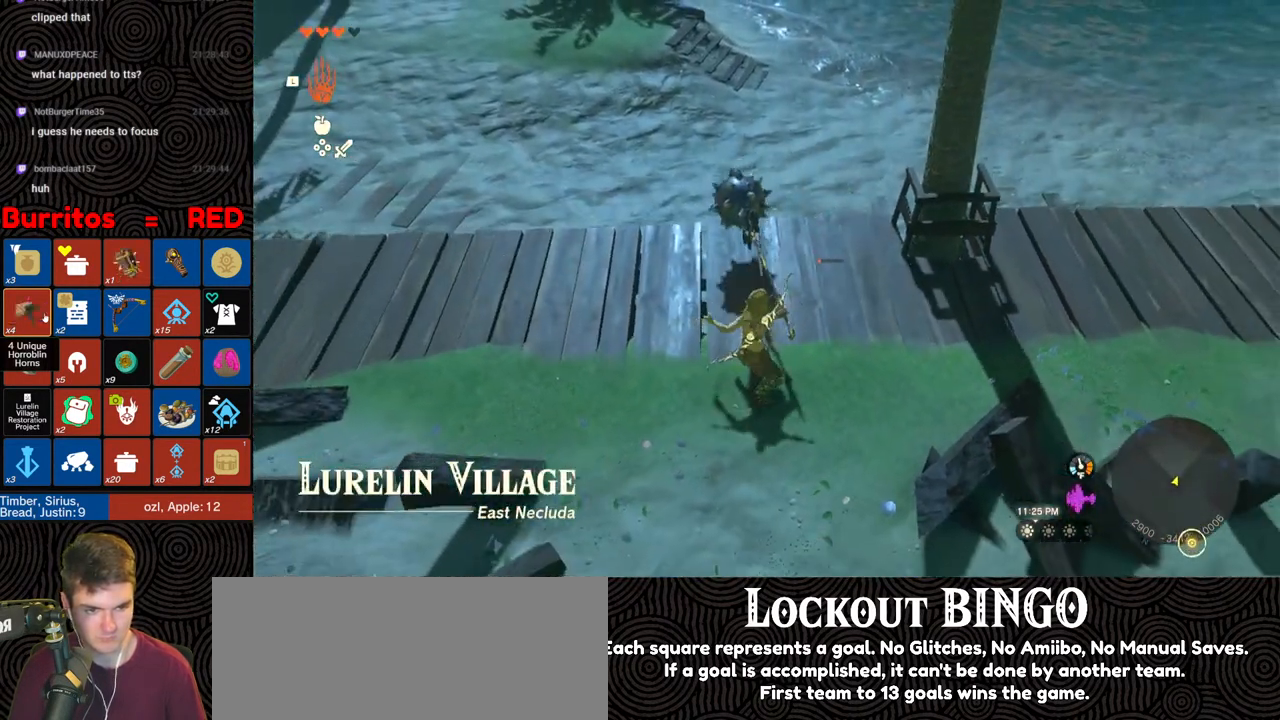
{"buttons": ["B"], "left_stick": "up-left", "right_stick": "center", "events": [[333, "left_stick", "up-left"]]}
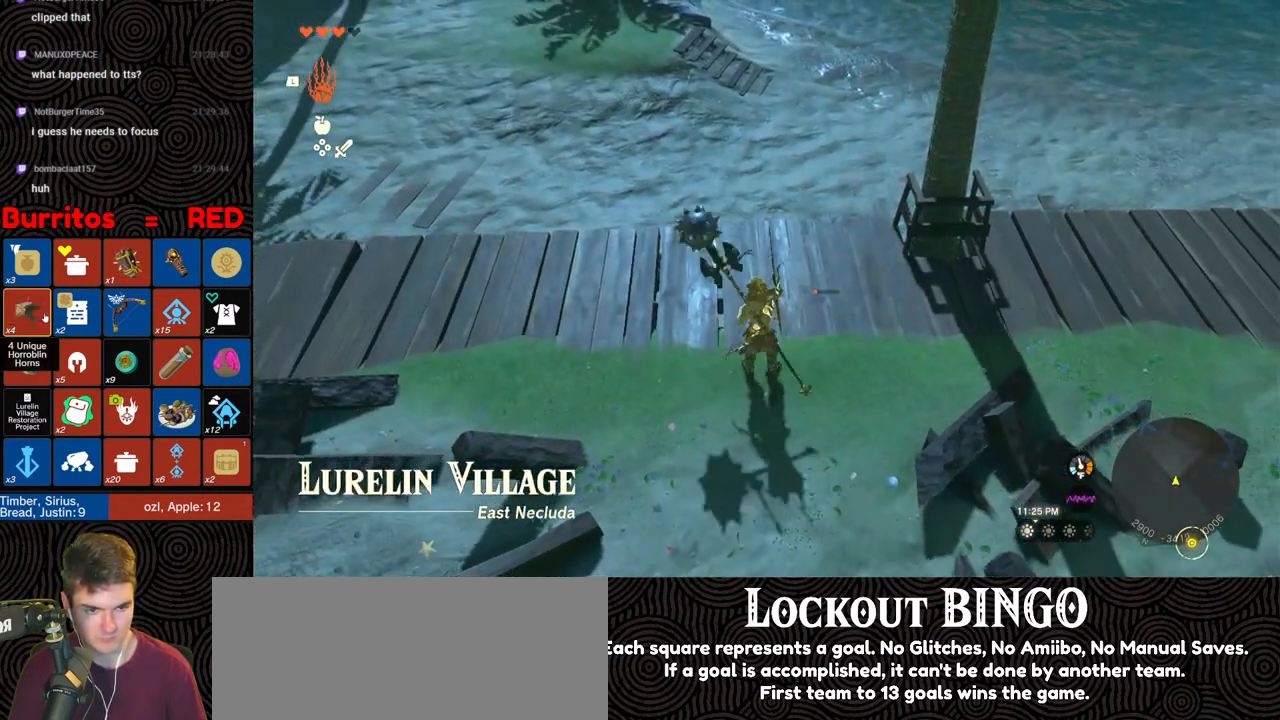
{"buttons": [], "left_stick": "up-right", "right_stick": "down-right", "events": [[183, "B", "up"], [300, "right_stick", "down-right"], [400, "left_stick", "up-right"]]}
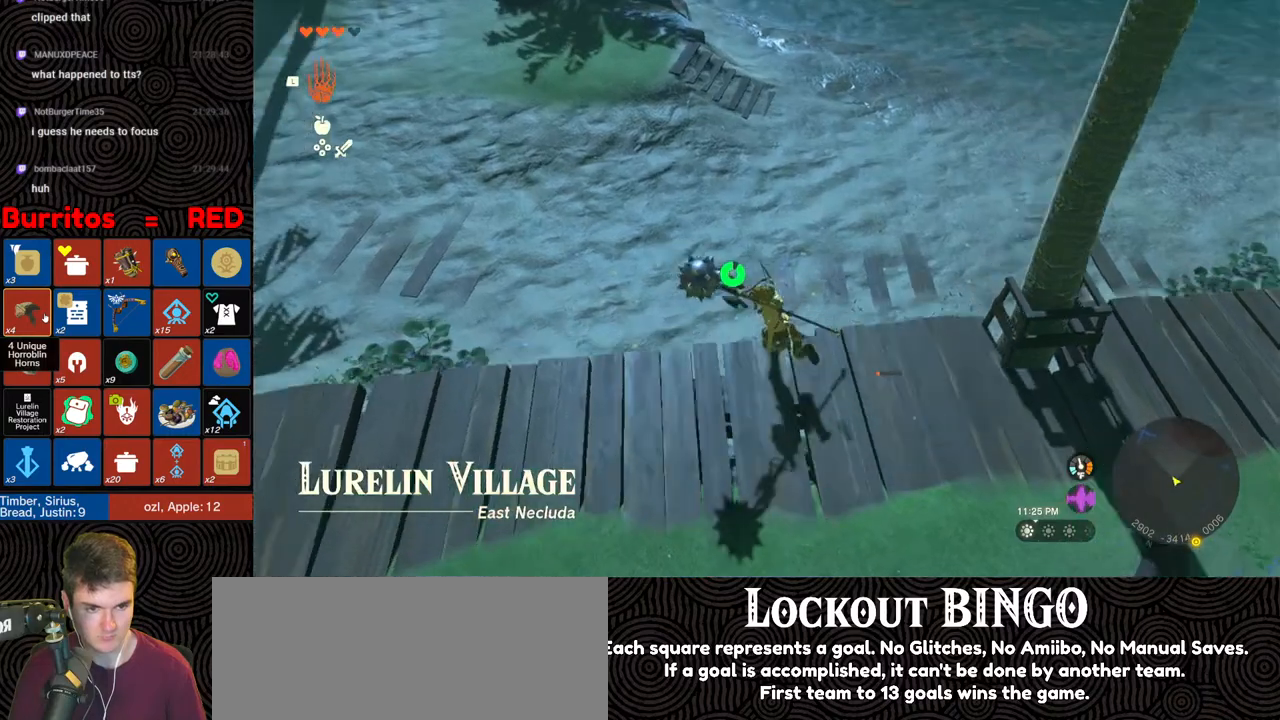
{"buttons": [], "left_stick": "right", "right_stick": "center", "events": [[17, "right_stick", "center"], [217, "Y", "down"], [267, "left_stick", "right"], [300, "Y", "up"], [367, "Y", "down"], [433, "Y", "up"]]}
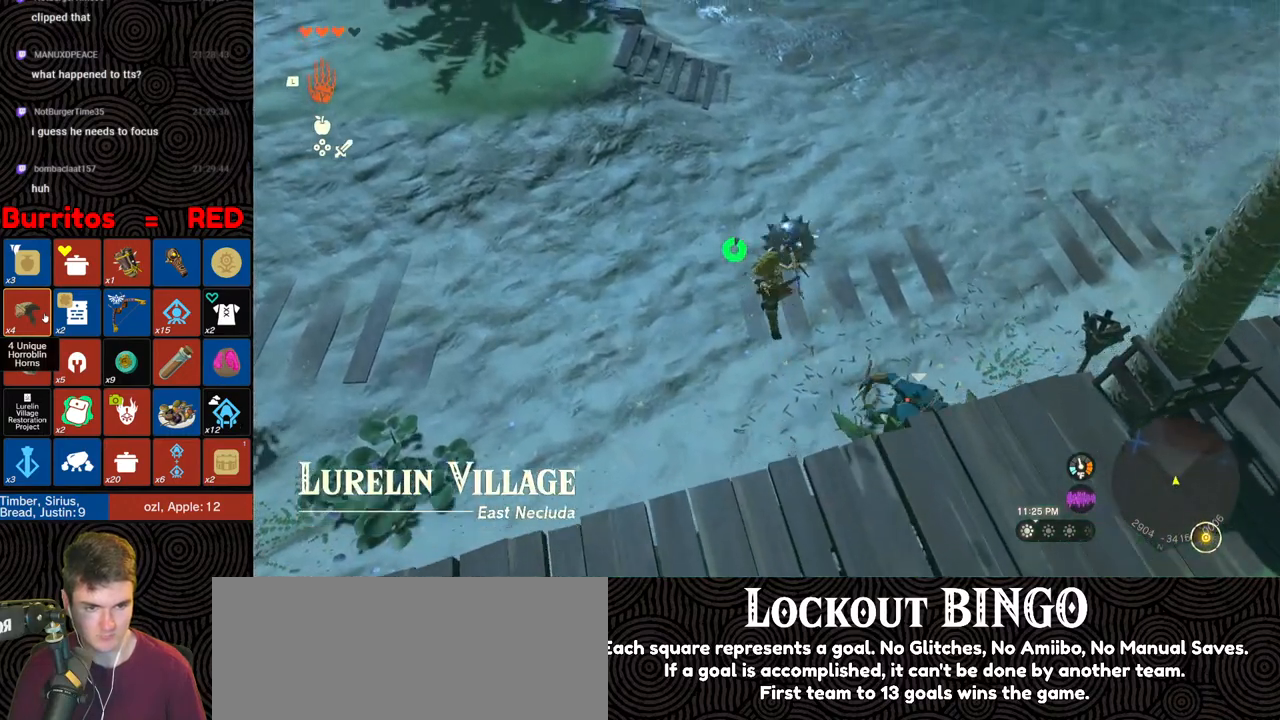
{"buttons": [], "left_stick": "center", "right_stick": "up-right", "events": [[67, "right_stick", "right"], [317, "right_stick", "up-right"], [400, "left_stick", "center"]]}